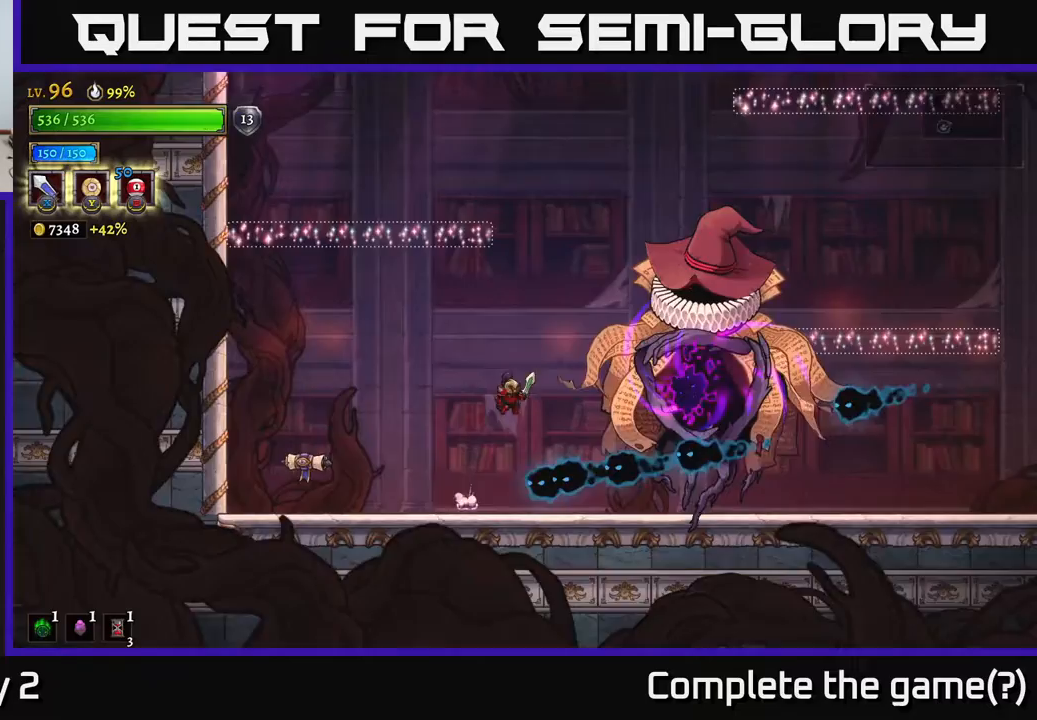
Gameplay with a controller (Xbox layout); each line is a JSON object with the inputs held at the frame after it. "events" lists button and stick changes between this image and that frame as [ms after this image, input, new state], when the widget could be followed in between.
{"buttons": [], "left_stick": "left", "right_stick": "center", "events": [[33, "X", "down"], [350, "X", "up"], [350, "left_stick", "left"], [433, "A", "up"]]}
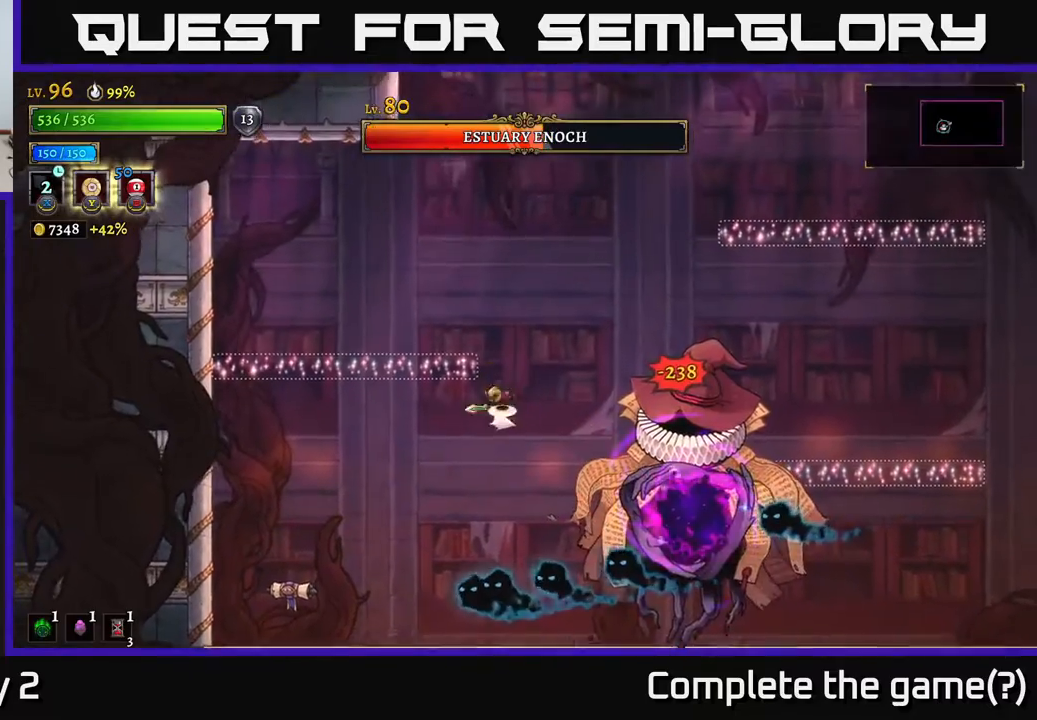
{"buttons": [], "left_stick": "center", "right_stick": "center", "events": [[50, "L2", "down"], [67, "A", "down"], [217, "L2", "up"], [417, "A", "up"], [483, "left_stick", "center"]]}
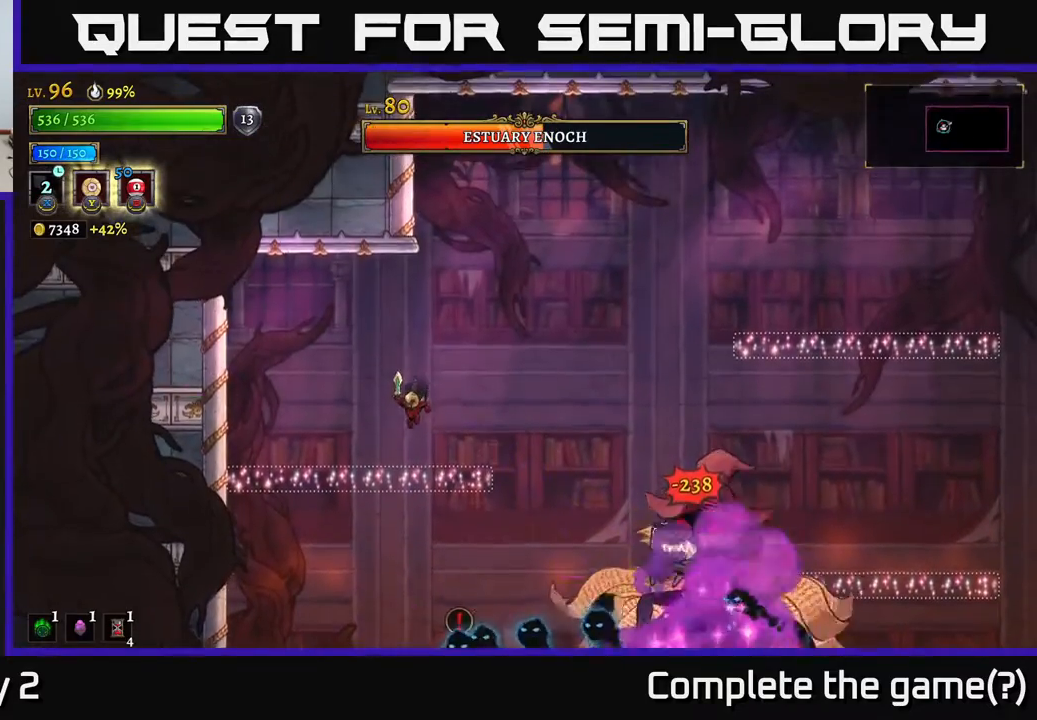
{"buttons": ["A"], "left_stick": "right", "right_stick": "center", "events": [[217, "left_stick", "right"], [300, "A", "down"]]}
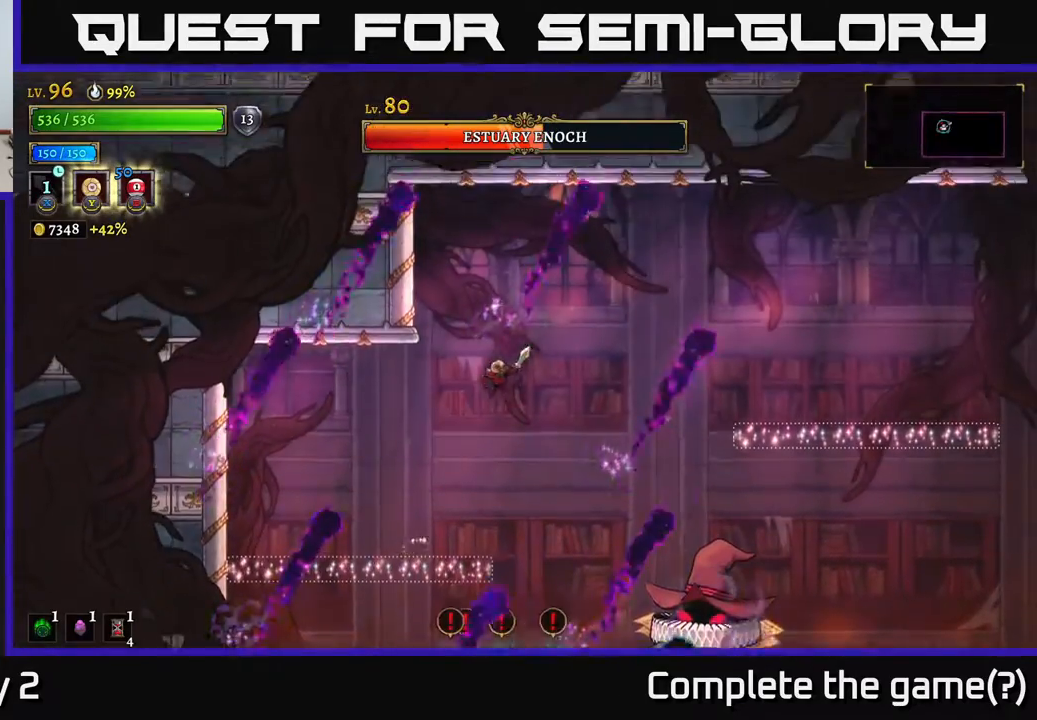
{"buttons": [], "left_stick": "right", "right_stick": "center", "events": [[133, "A", "up"], [267, "R2", "down"], [450, "R2", "up"]]}
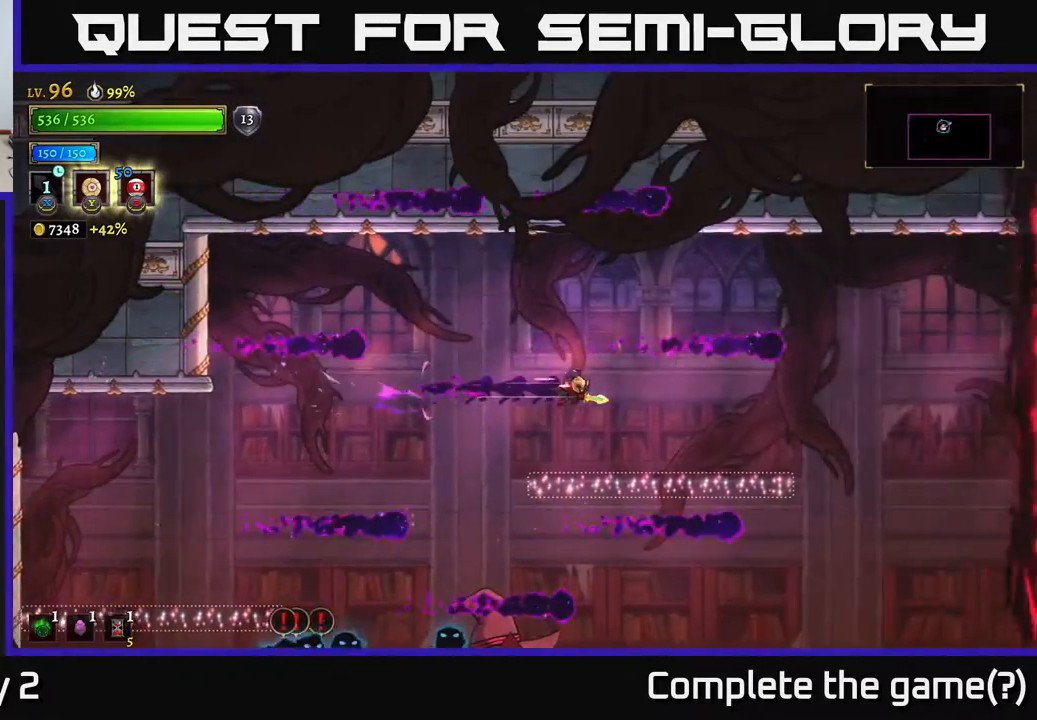
{"buttons": [], "left_stick": "center", "right_stick": "center", "events": [[183, "left_stick", "center"]]}
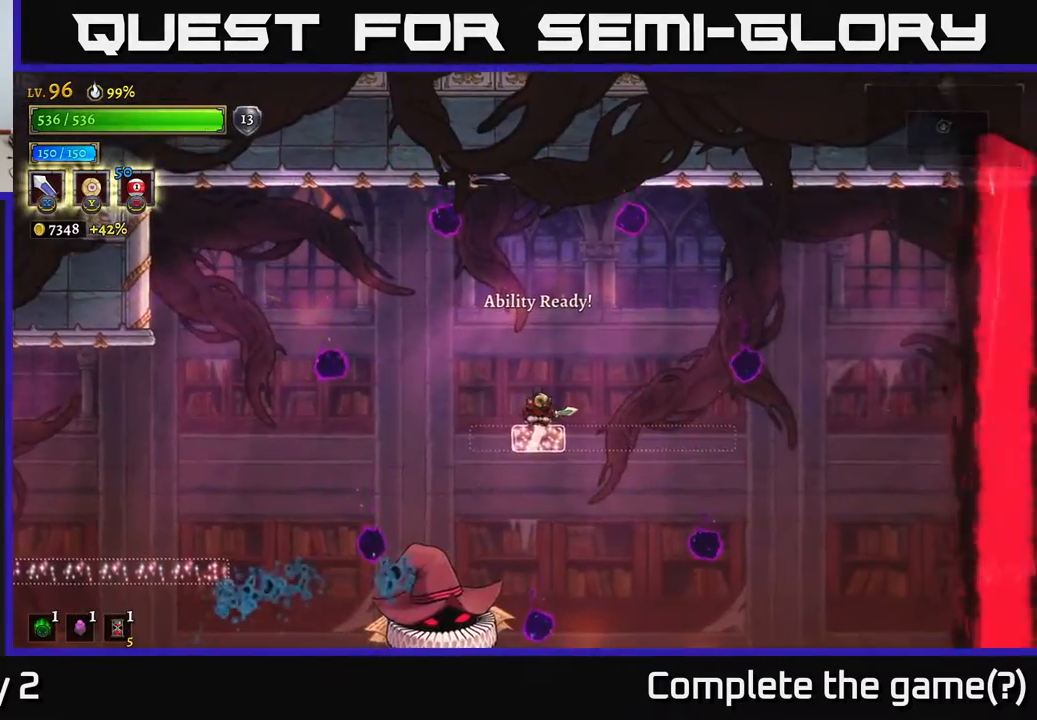
{"buttons": [], "left_stick": "center", "right_stick": "center", "events": []}
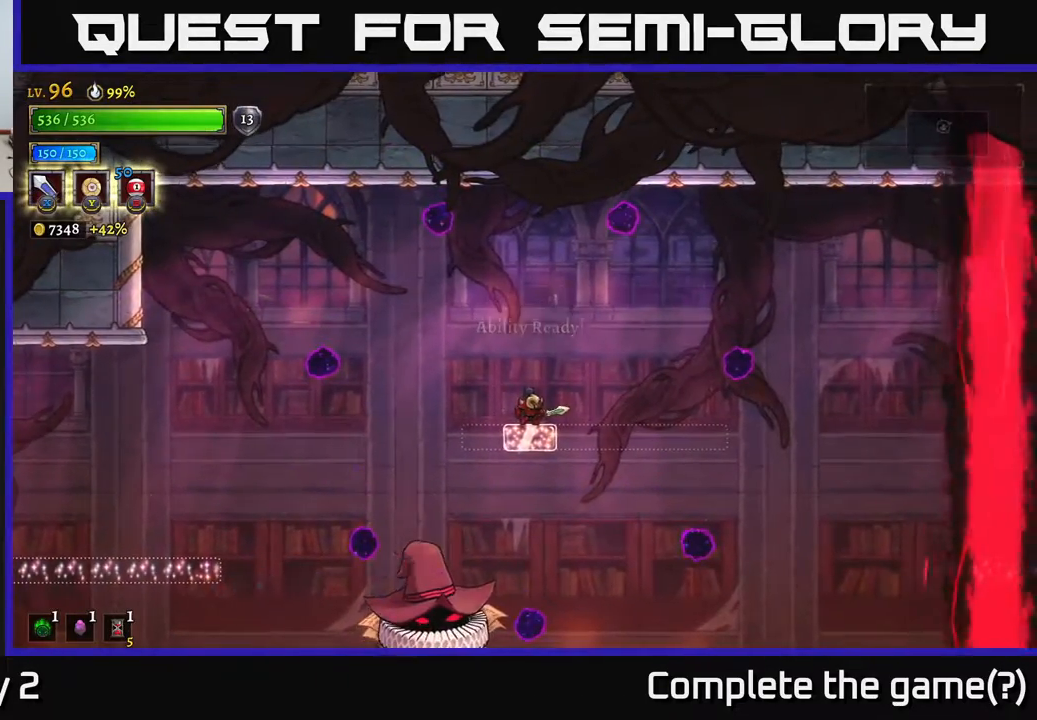
{"buttons": ["R2"], "left_stick": "right", "right_stick": "center", "events": [[450, "left_stick", "right"], [500, "R2", "down"]]}
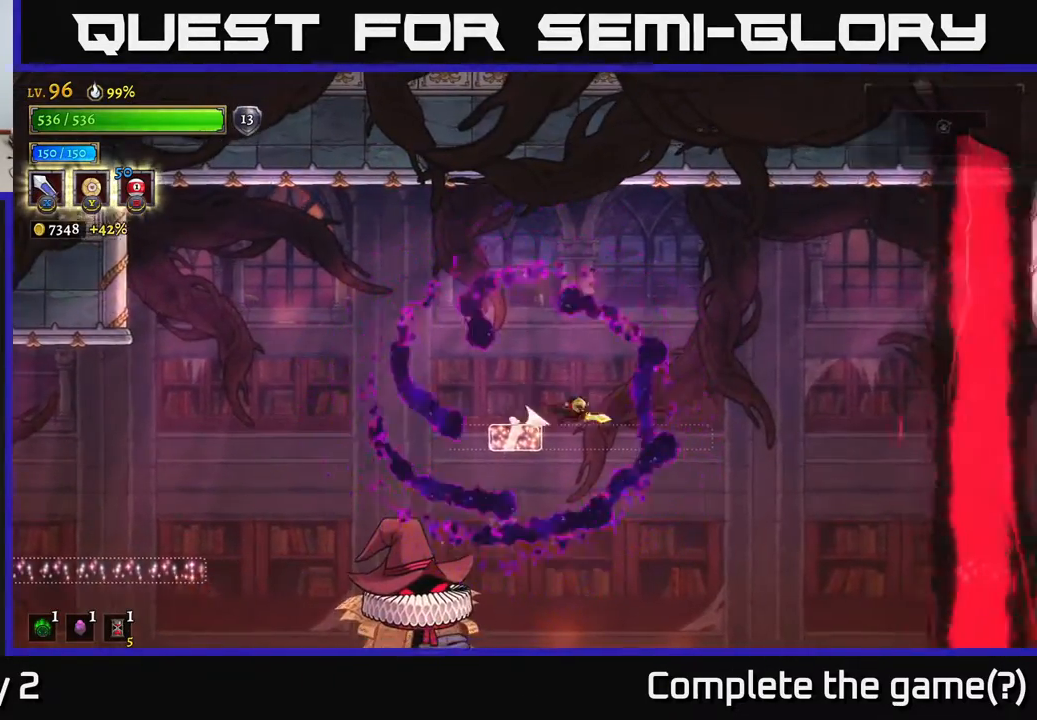
{"buttons": ["R2"], "left_stick": "up-left", "right_stick": "center", "events": [[483, "left_stick", "up-left"]]}
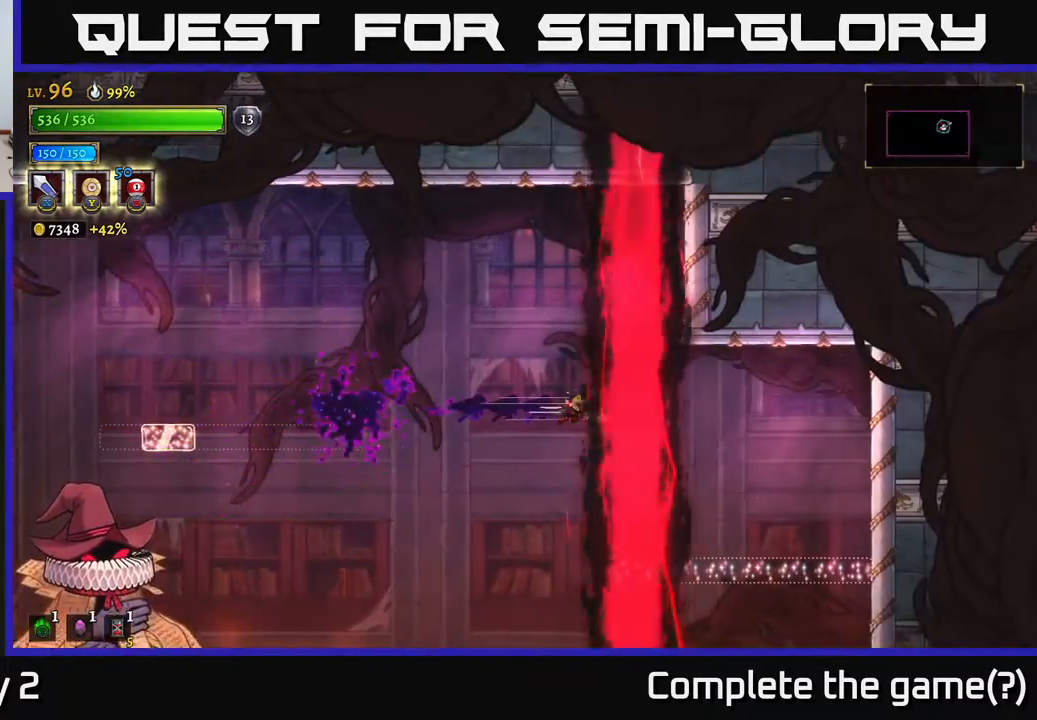
{"buttons": [], "left_stick": "center", "right_stick": "center", "events": [[83, "A", "down"], [100, "R2", "up"], [117, "left_stick", "left"], [400, "A", "up"], [467, "left_stick", "center"]]}
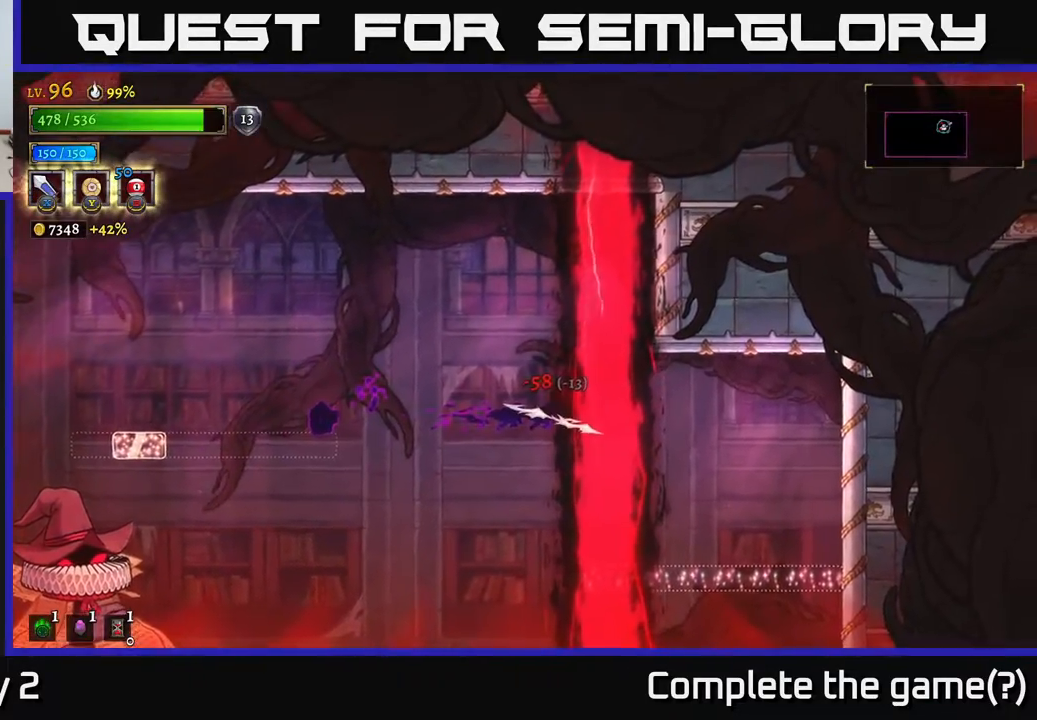
{"buttons": [], "left_stick": "left", "right_stick": "center", "events": [[50, "left_stick", "left"], [117, "A", "down"], [183, "A", "up"], [267, "A", "down"], [400, "A", "up"]]}
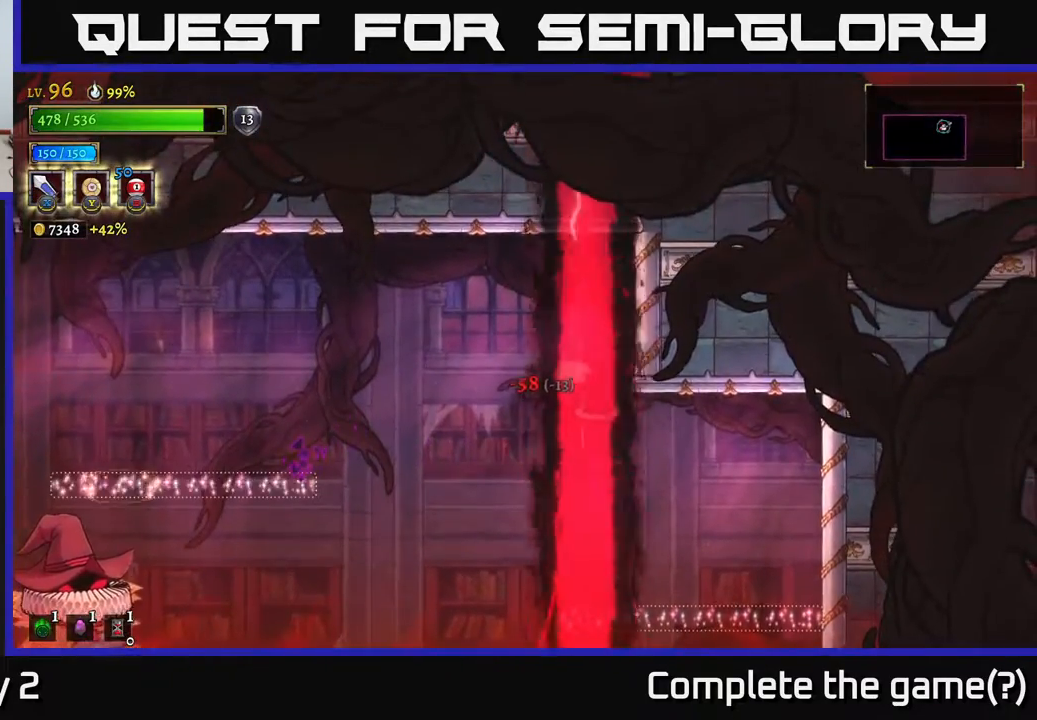
{"buttons": [], "left_stick": "left", "right_stick": "center", "events": []}
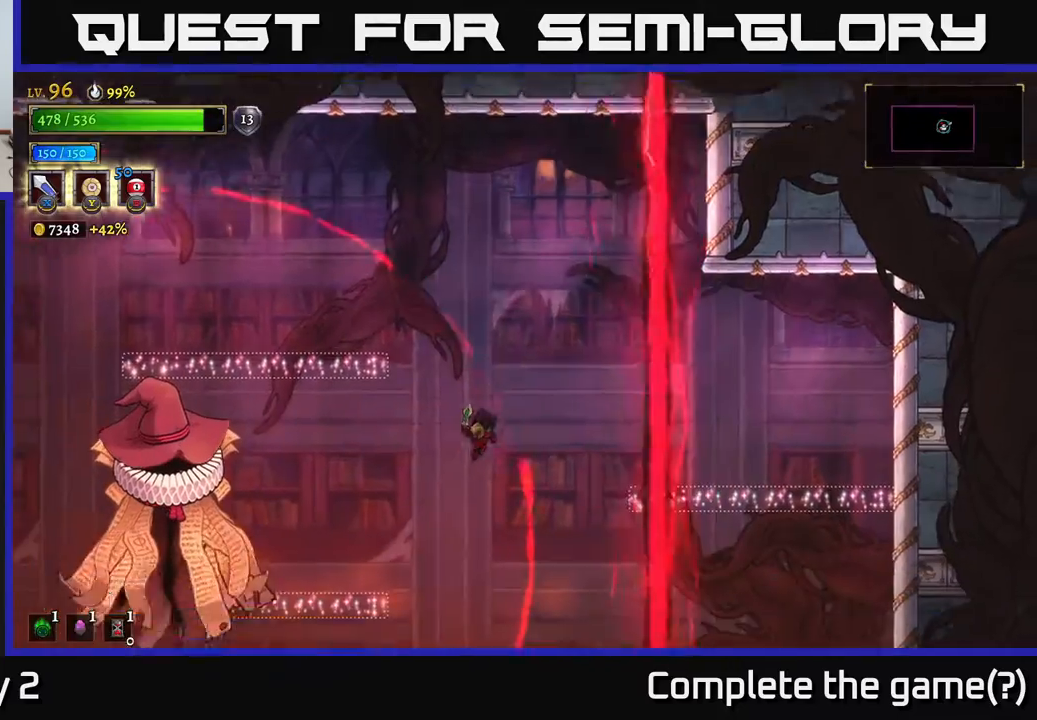
{"buttons": [], "left_stick": "right", "right_stick": "center", "events": [[83, "left_stick", "center"], [500, "left_stick", "right"]]}
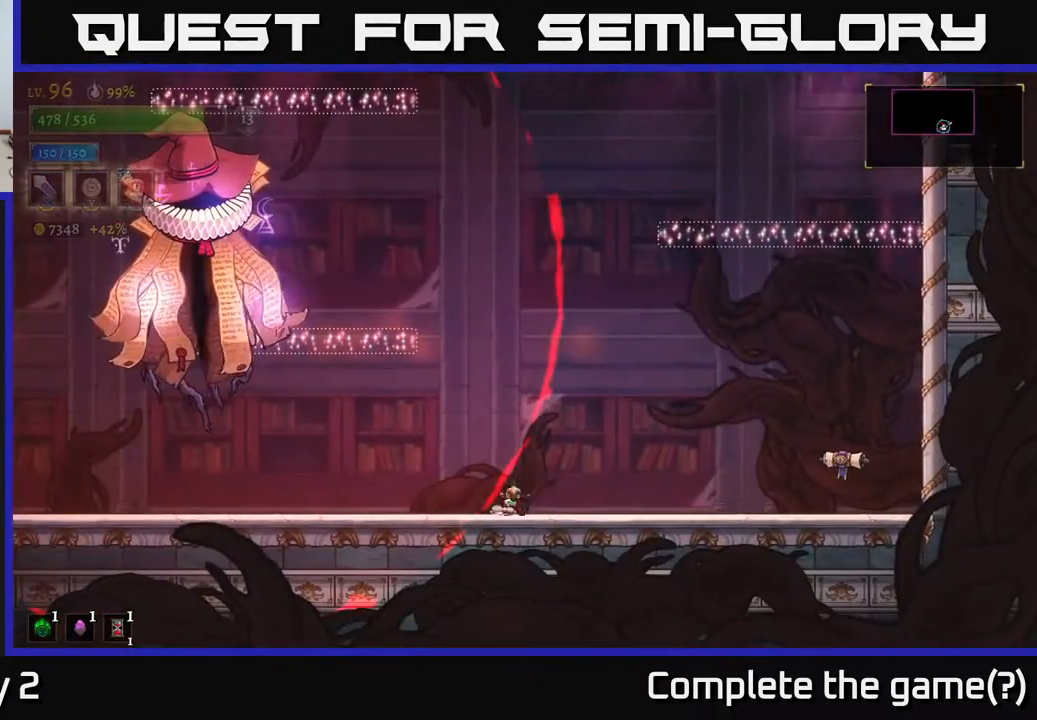
{"buttons": ["A"], "left_stick": "left", "right_stick": "center", "events": [[333, "left_stick", "center"], [483, "A", "down"], [500, "left_stick", "left"]]}
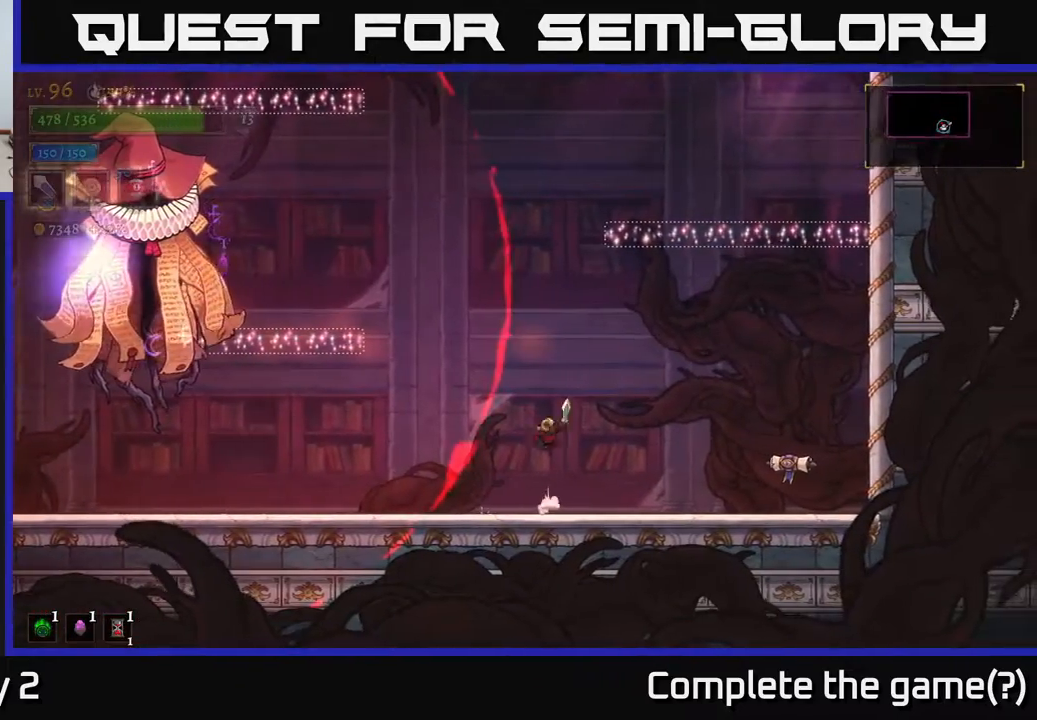
{"buttons": [], "left_stick": "right", "right_stick": "center", "events": [[67, "left_stick", "down-left"], [83, "A", "up"], [167, "B", "down"], [183, "left_stick", "down"], [217, "B", "up"], [483, "left_stick", "right"]]}
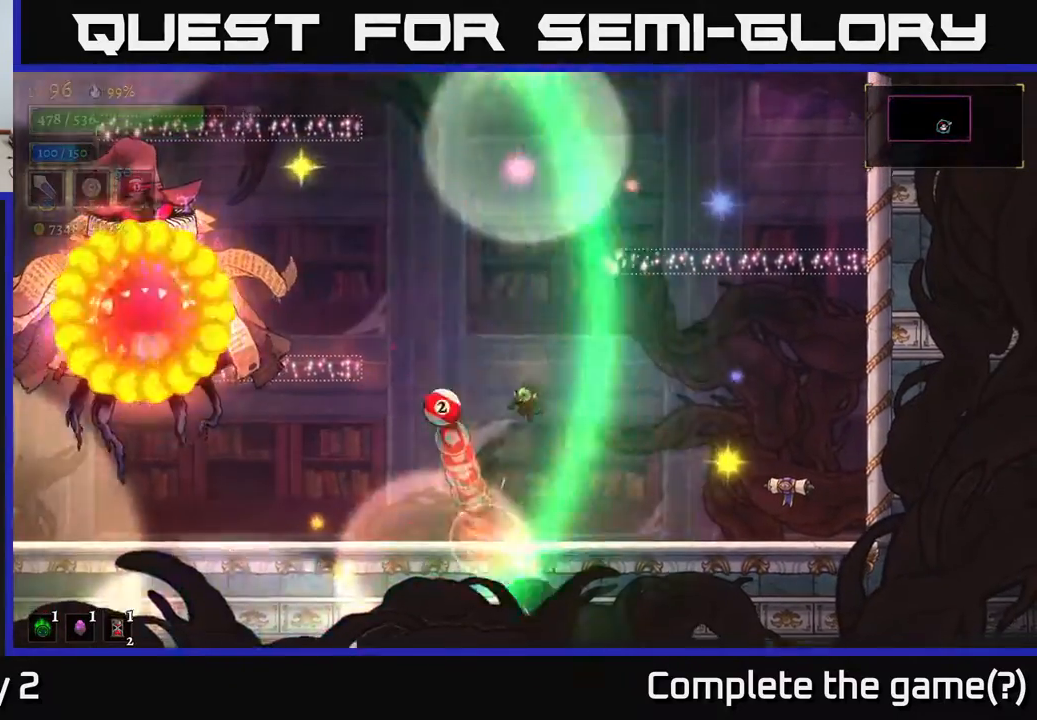
{"buttons": [], "left_stick": "center", "right_stick": "center", "events": [[133, "left_stick", "center"], [283, "left_stick", "right"], [450, "left_stick", "center"]]}
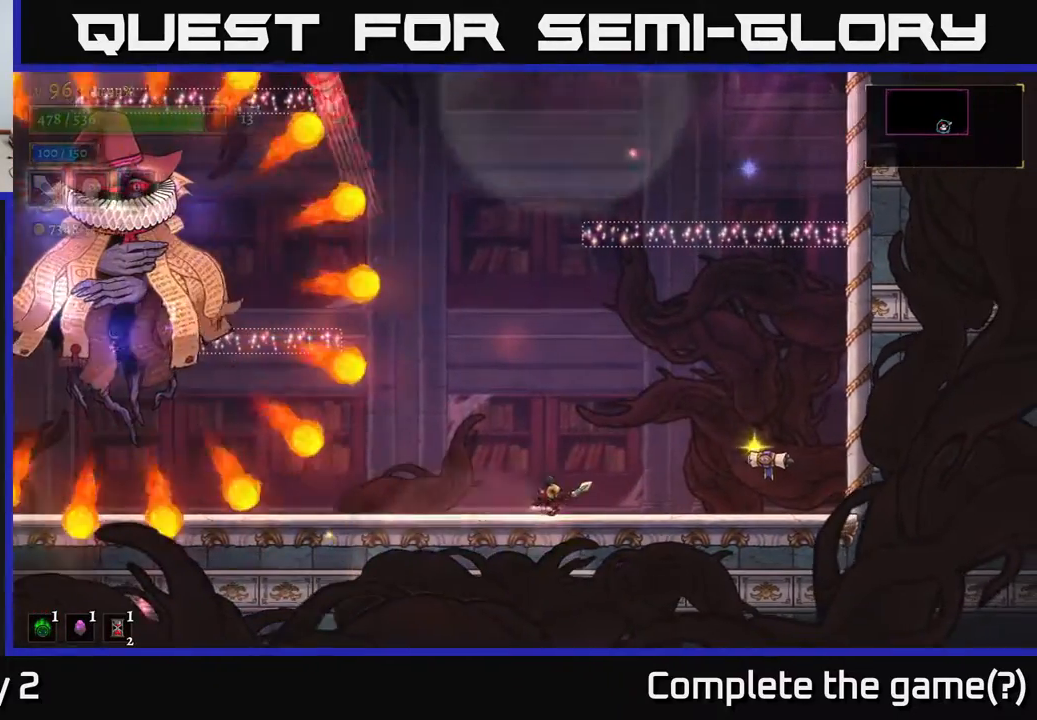
{"buttons": [], "left_stick": "right", "right_stick": "center", "events": [[183, "left_stick", "right"], [383, "left_stick", "center"], [500, "left_stick", "right"]]}
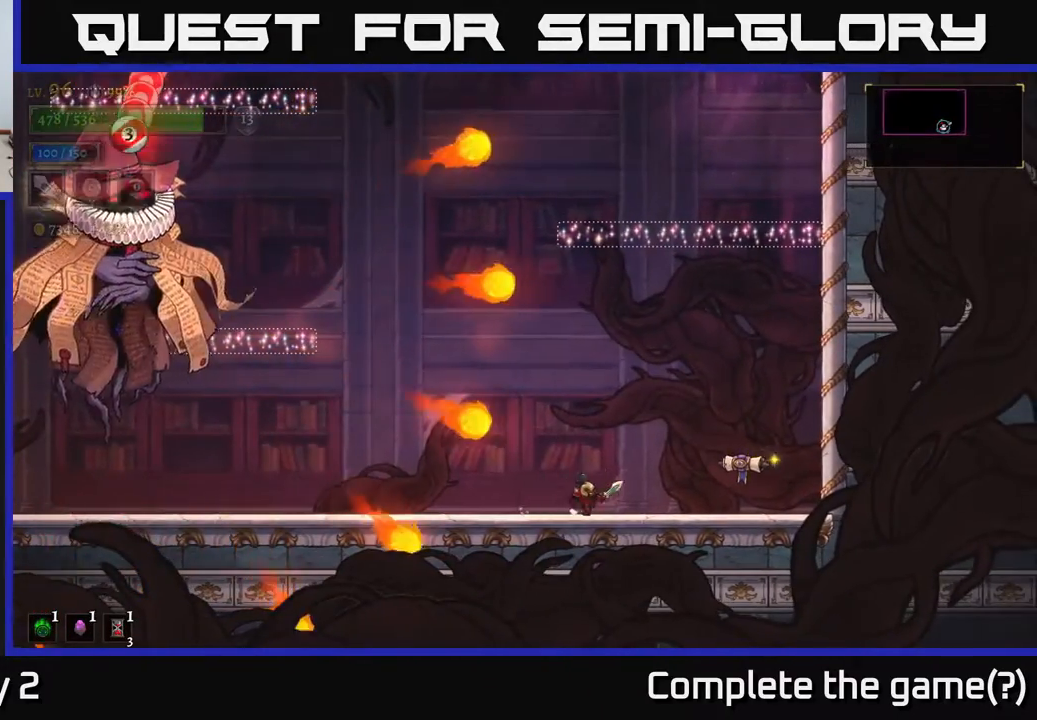
{"buttons": [], "left_stick": "left", "right_stick": "center", "events": [[100, "A", "down"], [200, "left_stick", "left"], [233, "A", "up"]]}
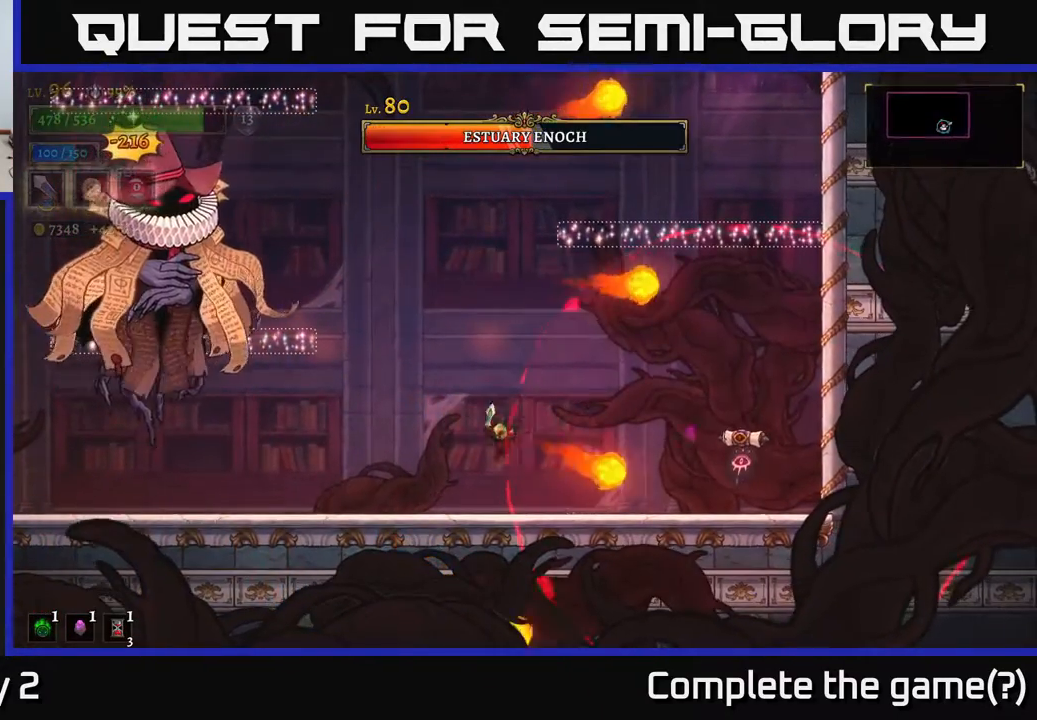
{"buttons": [], "left_stick": "up", "right_stick": "center", "events": [[233, "left_stick", "up-left"], [317, "B", "down"], [367, "left_stick", "up"], [383, "B", "up"]]}
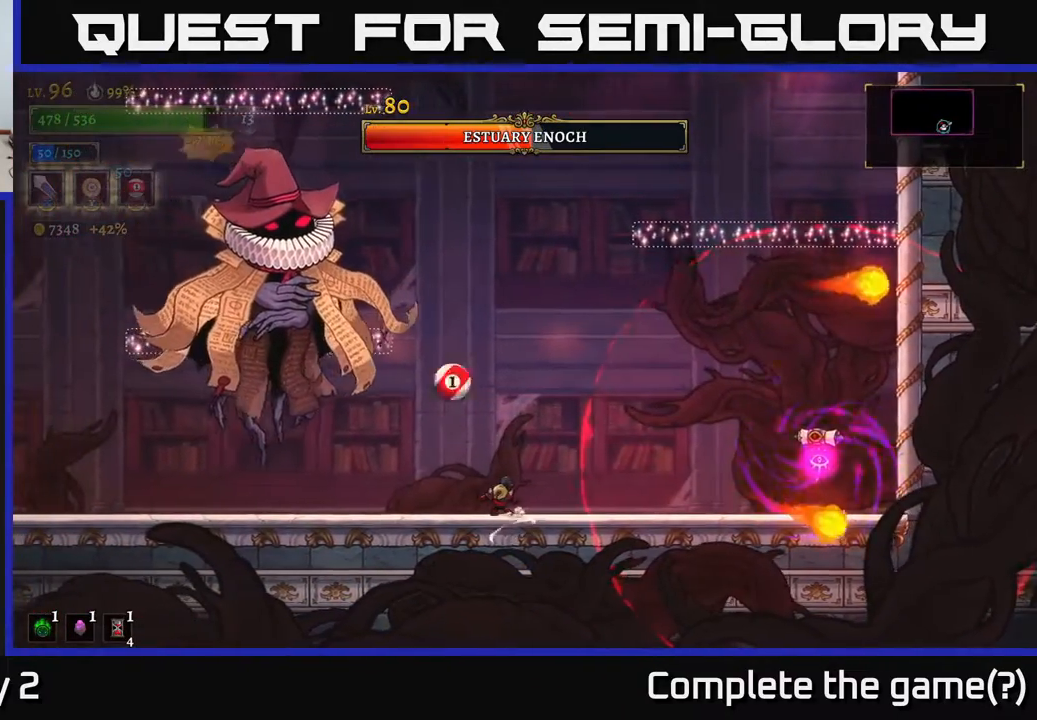
{"buttons": [], "left_stick": "left", "right_stick": "center", "events": [[133, "left_stick", "center"], [283, "left_stick", "left"]]}
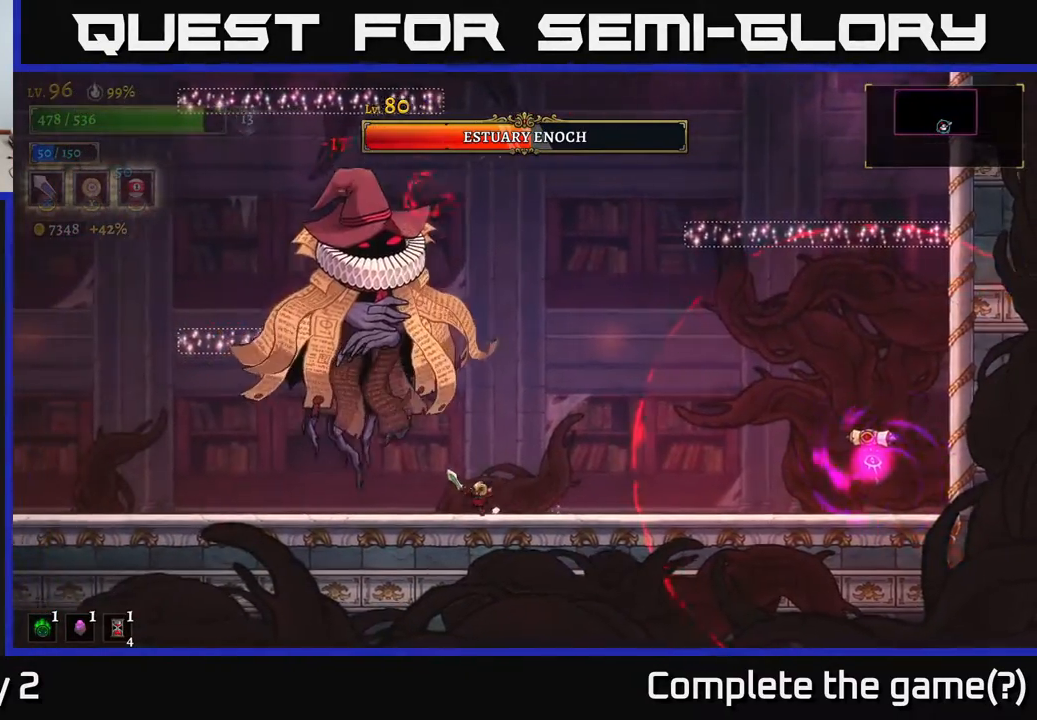
{"buttons": [], "left_stick": "left", "right_stick": "center", "events": [[100, "L2", "down"], [433, "L2", "up"]]}
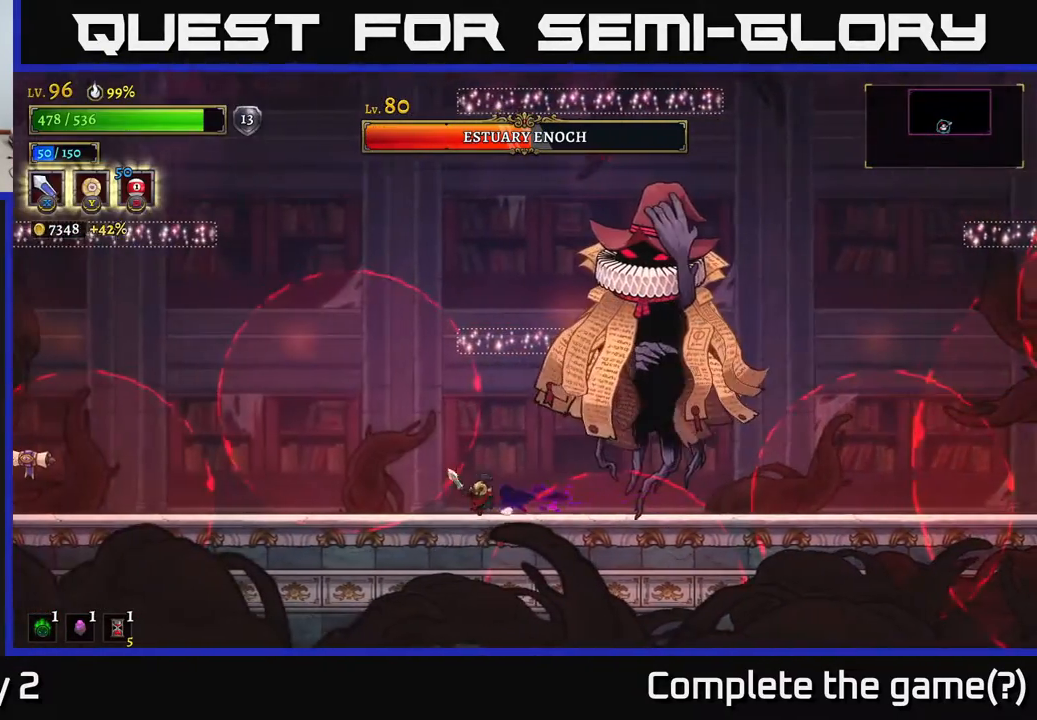
{"buttons": ["A"], "left_stick": "left", "right_stick": "center", "events": [[217, "left_stick", "right"], [283, "left_stick", "center"], [300, "A", "down"], [367, "left_stick", "left"]]}
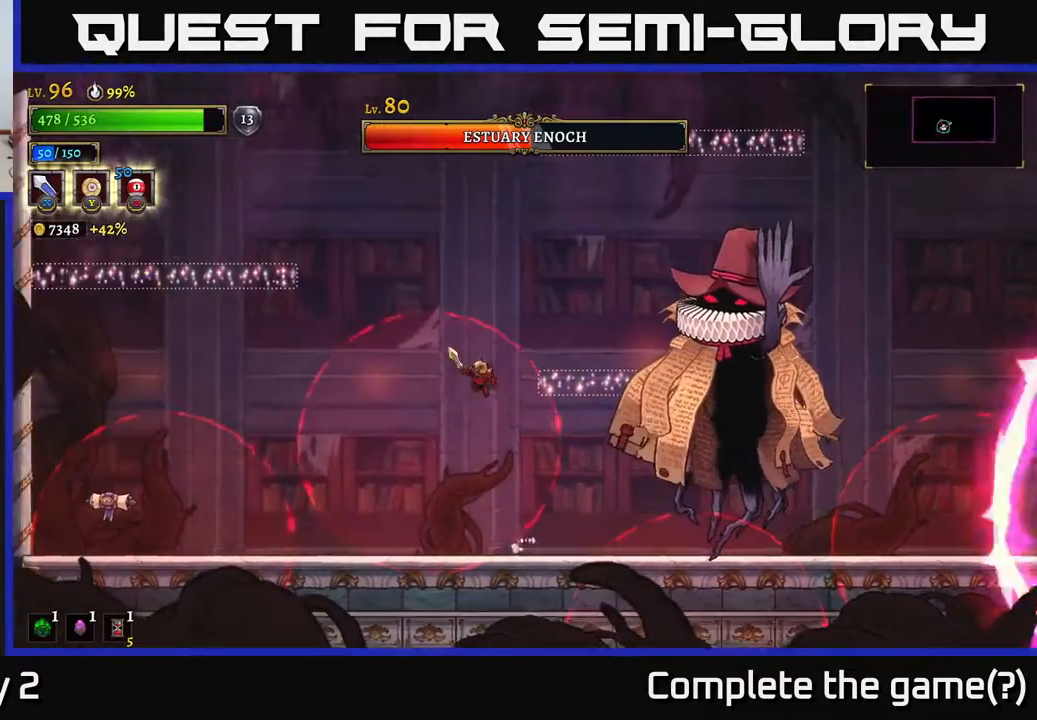
{"buttons": ["A"], "left_stick": "left", "right_stick": "center", "events": [[250, "A", "up"], [300, "A", "down"]]}
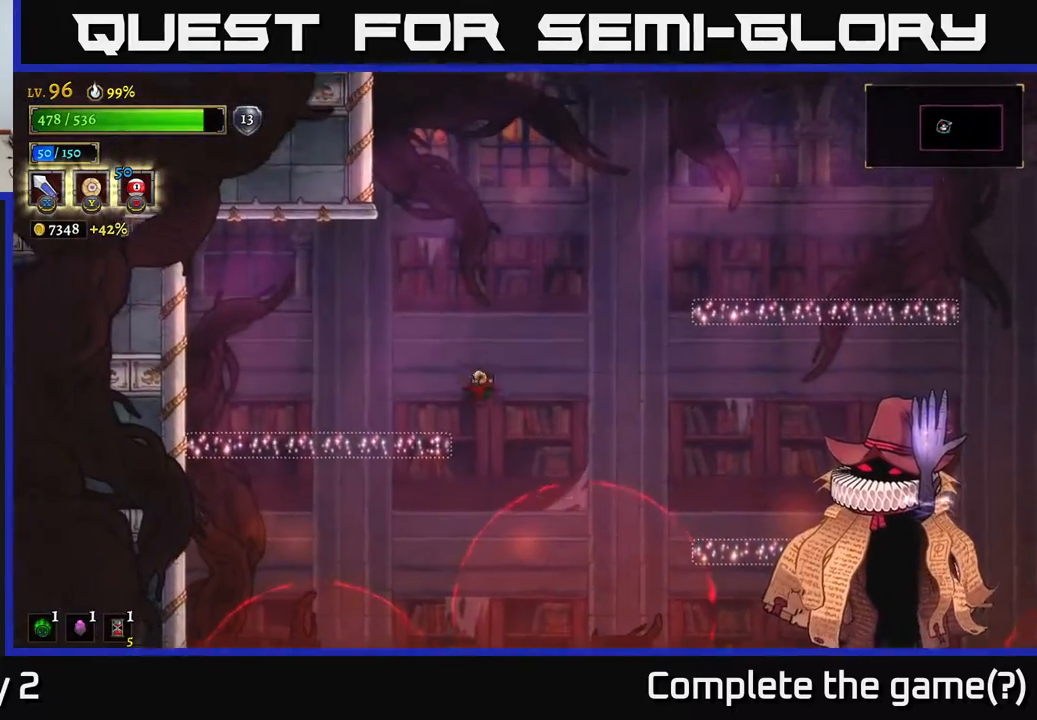
{"buttons": [], "left_stick": "center", "right_stick": "center", "events": [[150, "A", "up"], [267, "left_stick", "center"], [350, "left_stick", "right"], [433, "left_stick", "center"]]}
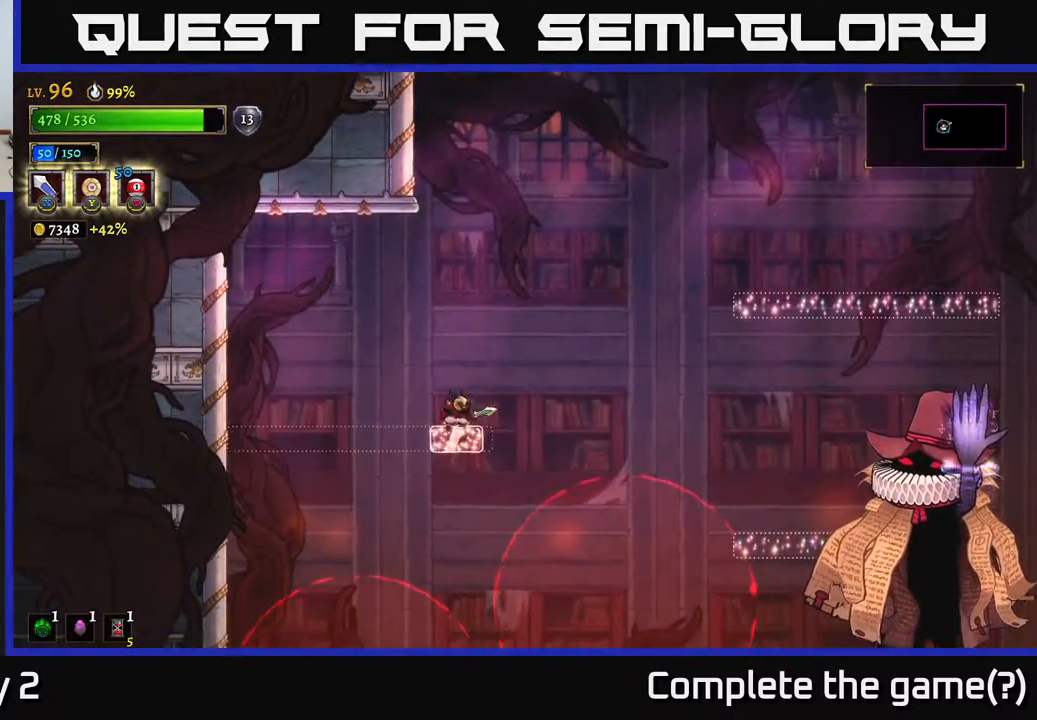
{"buttons": [], "left_stick": "center", "right_stick": "center", "events": []}
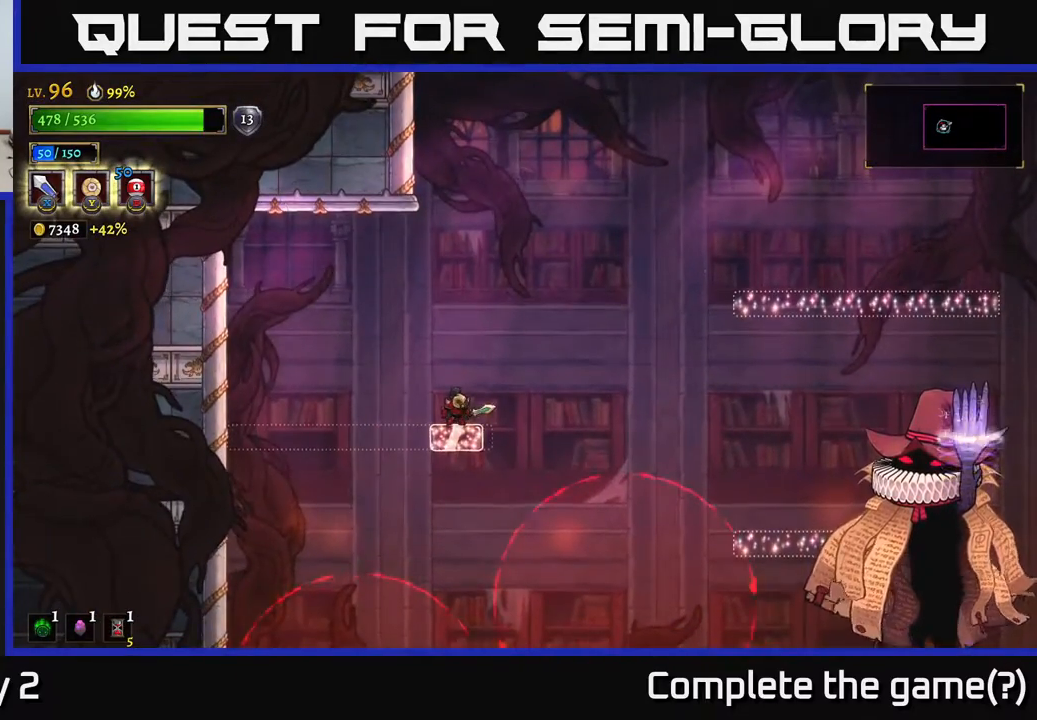
{"buttons": [], "left_stick": "center", "right_stick": "center", "events": []}
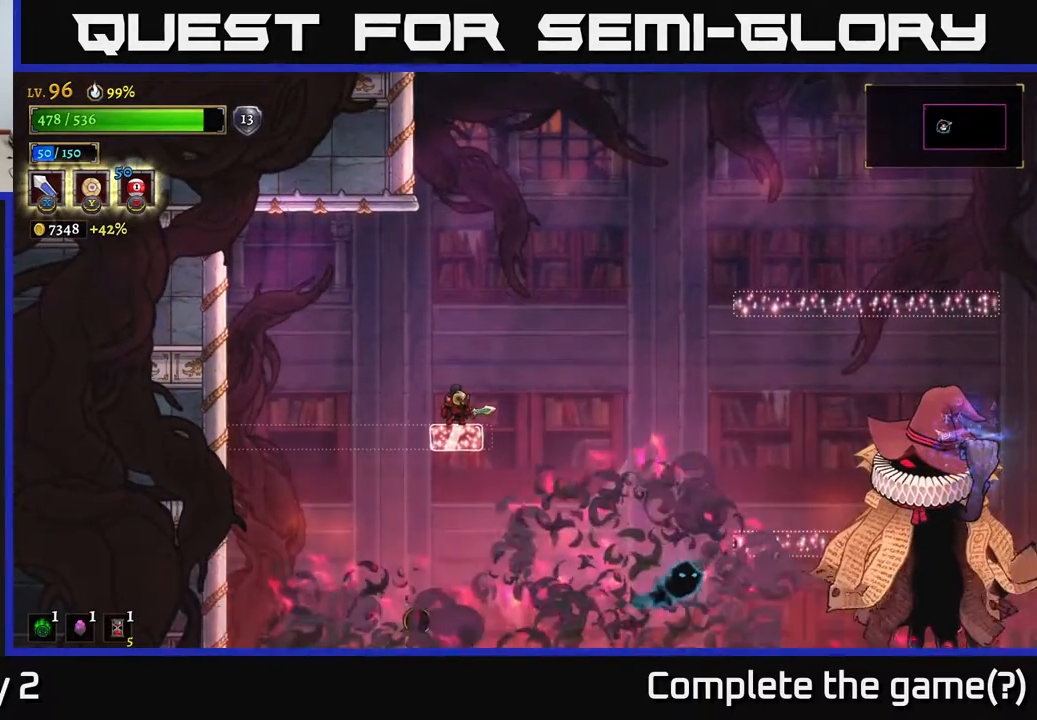
{"buttons": [], "left_stick": "right", "right_stick": "center", "events": [[350, "left_stick", "right"]]}
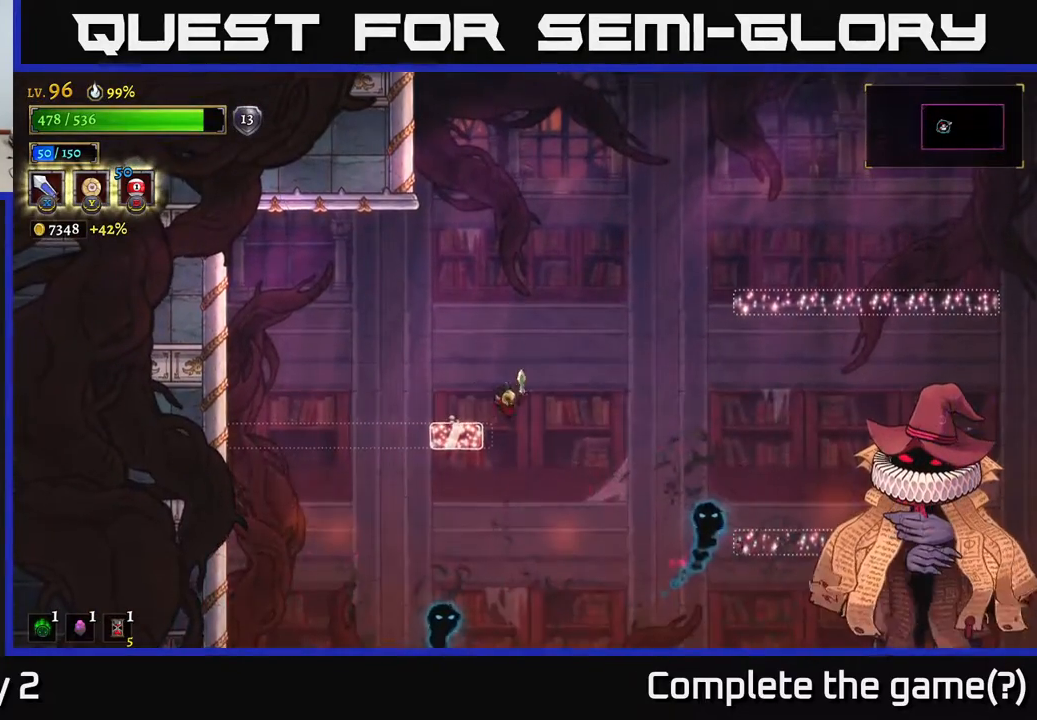
{"buttons": ["R2"], "left_stick": "right", "right_stick": "center", "events": [[133, "left_stick", "center"], [450, "left_stick", "right"], [483, "R2", "down"]]}
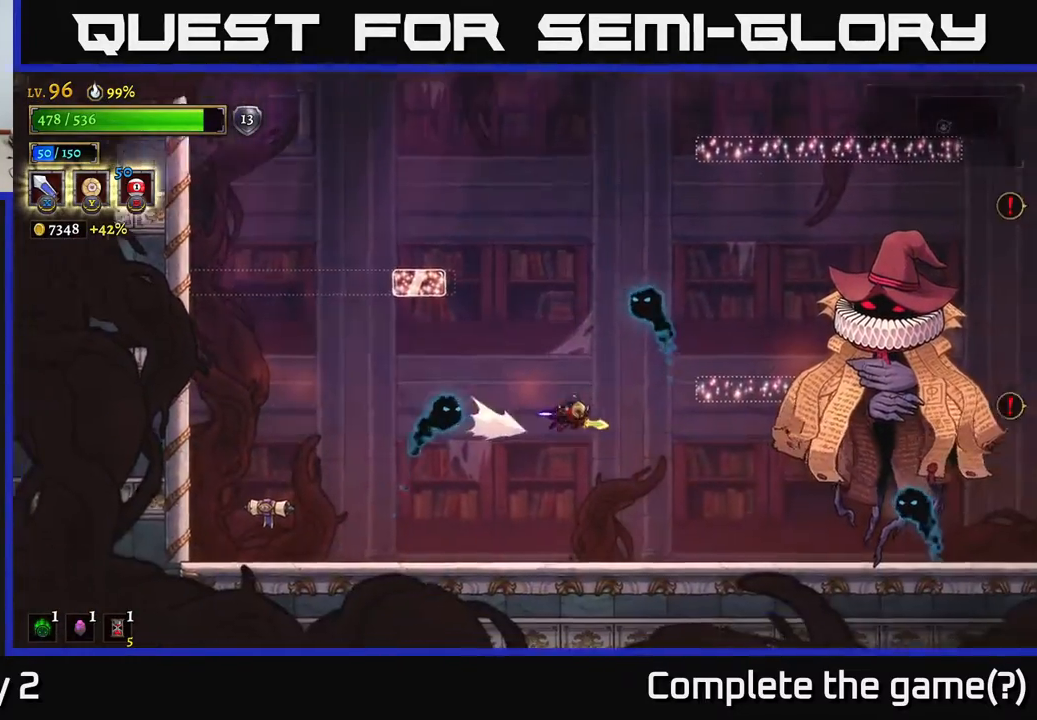
{"buttons": [], "left_stick": "left", "right_stick": "center", "events": [[167, "X", "down"], [183, "R2", "up"], [267, "X", "up"], [267, "left_stick", "center"], [367, "left_stick", "left"]]}
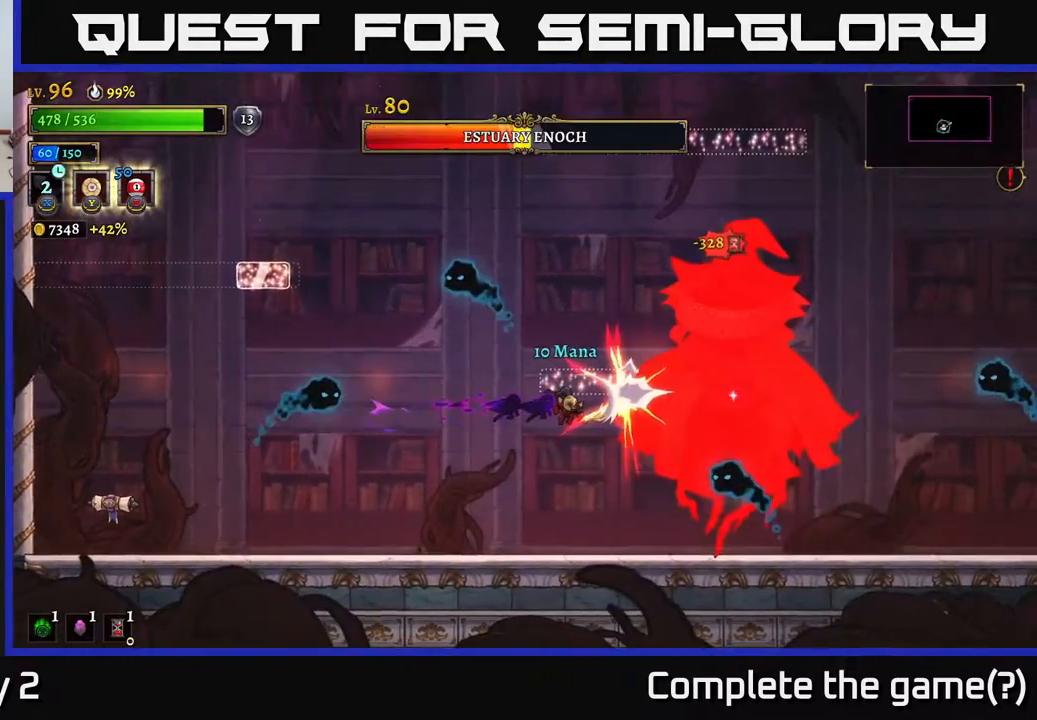
{"buttons": [], "left_stick": "left", "right_stick": "center", "events": []}
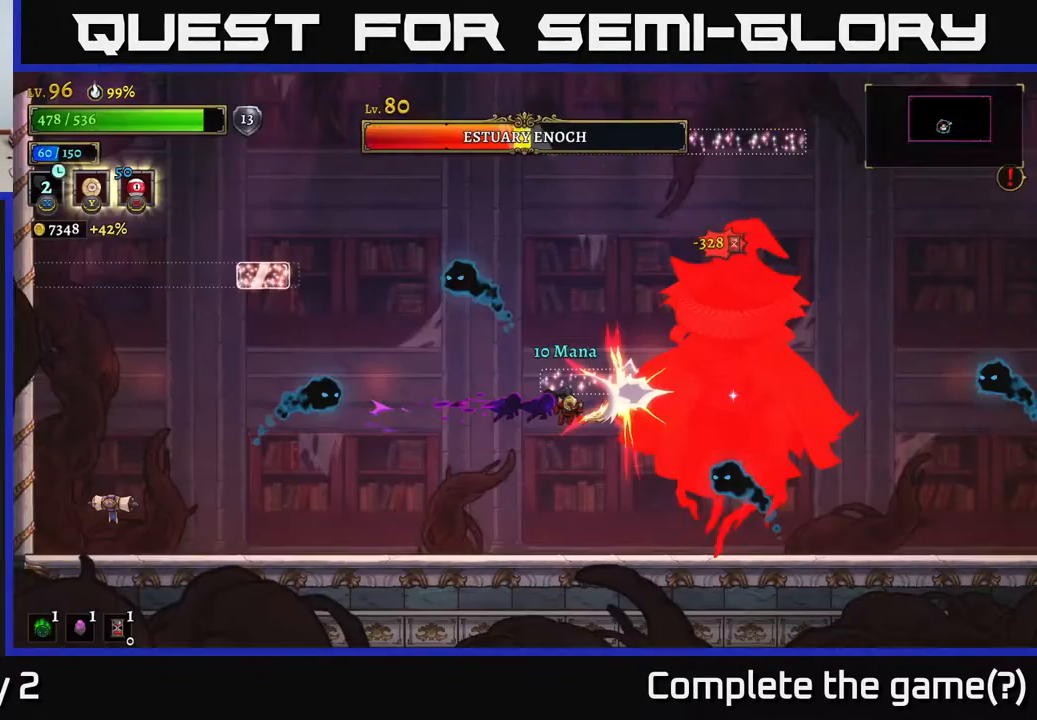
{"buttons": [], "left_stick": "left", "right_stick": "center", "events": []}